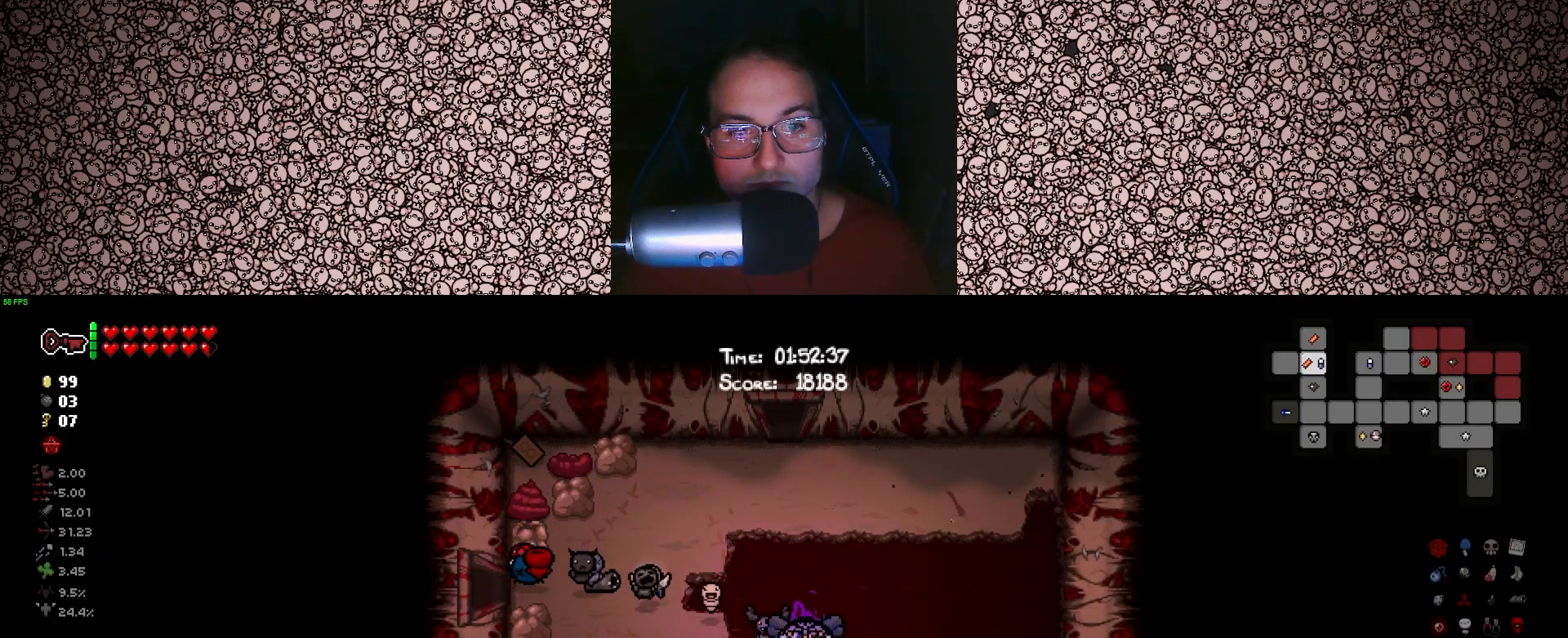
Gameplay with keyboard; each line is a JSON object with the keys held at the frame after it. "events" lists presses ("down") and releases ("up") of "a", "ctrl", "d", "down", "e", "escape", "f", "left", "q", "r", "right", "s", "space", "tab", "up" and "w" between this image and that frame as [ms after this image, input, new state], when the widget could be followed in between. No other keys are recorded. Mouse input is not recorded.
{"keys": ["a", "s", "tab"], "events": [[383, "s", "down"], [500, "a", "down"]]}
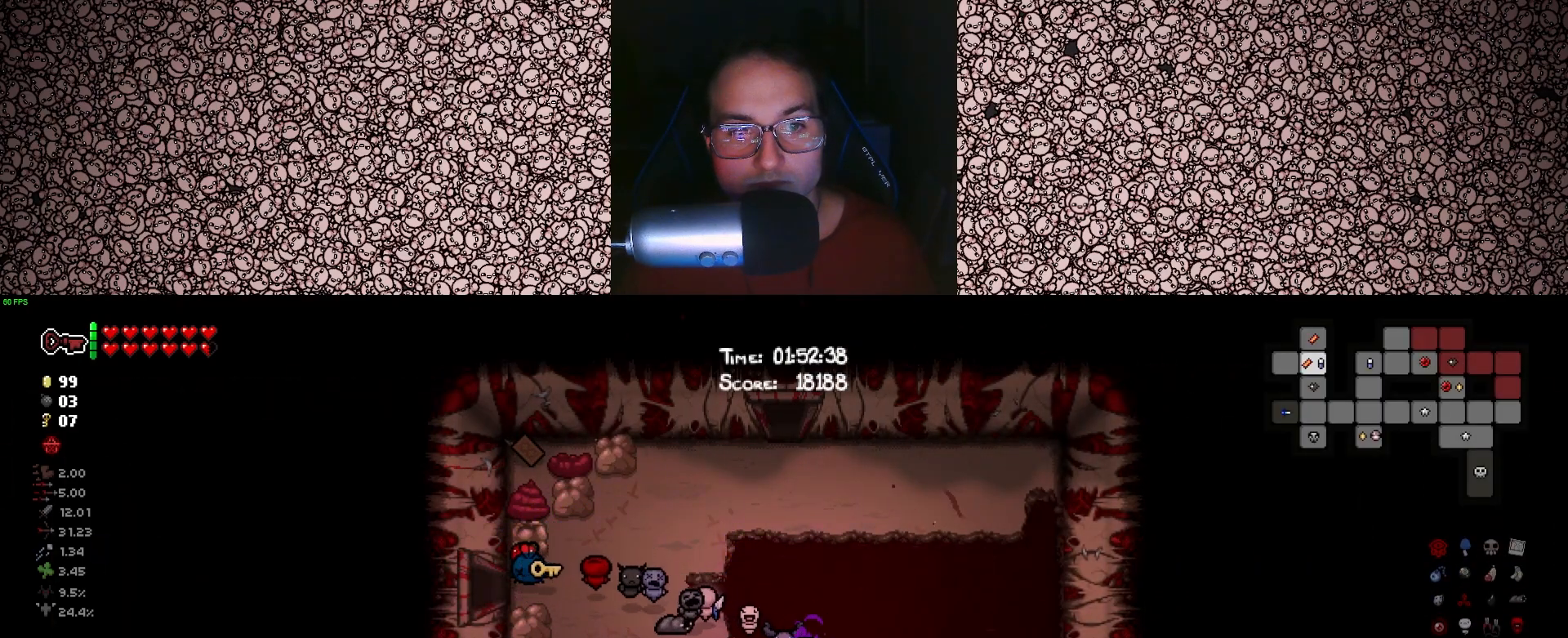
{"keys": ["tab"], "events": [[150, "a", "up"], [400, "s", "up"]]}
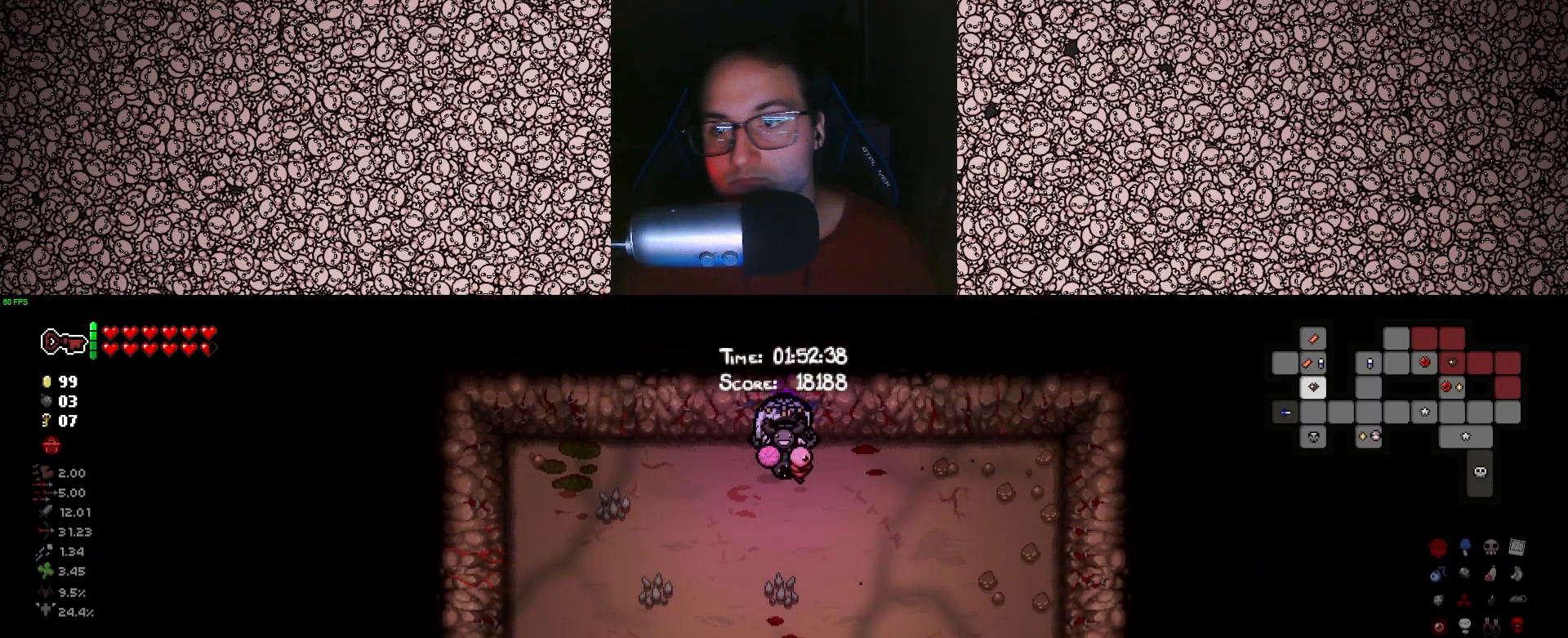
{"keys": ["tab"], "events": []}
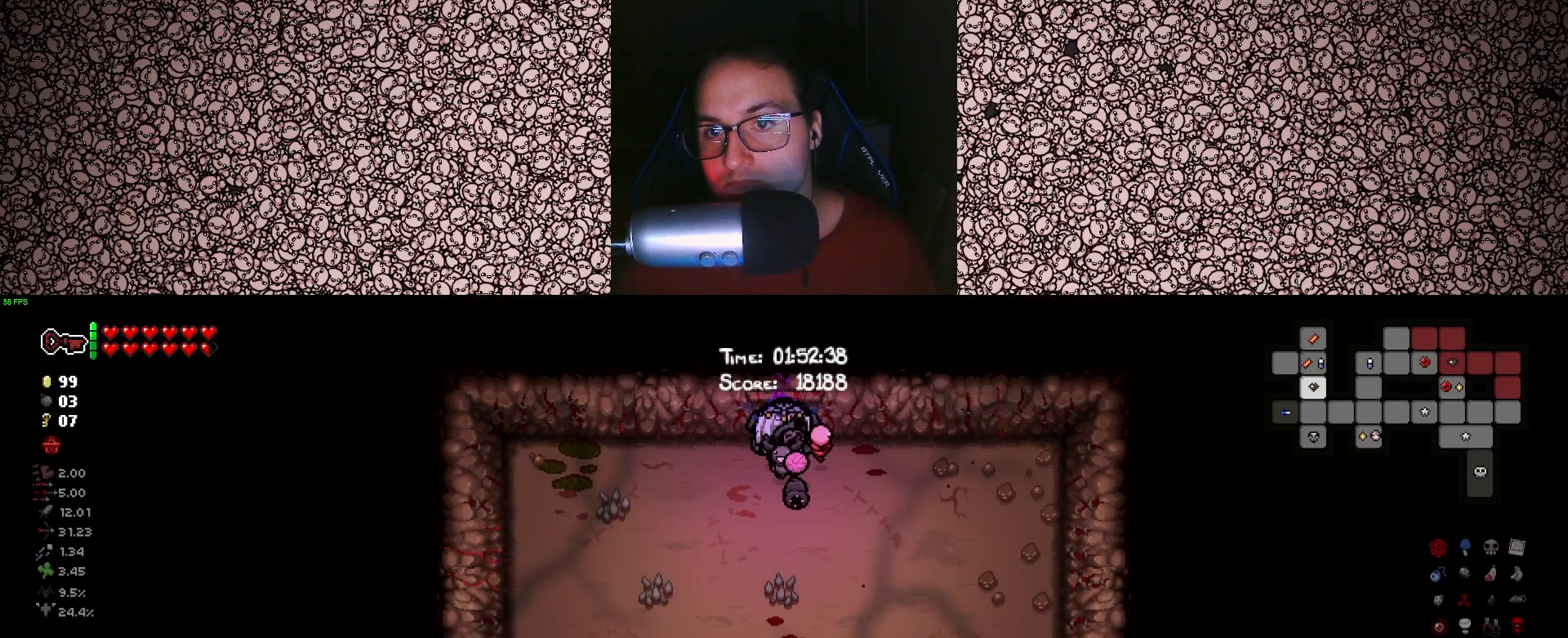
{"keys": ["s", "tab"], "events": [[383, "s", "down"]]}
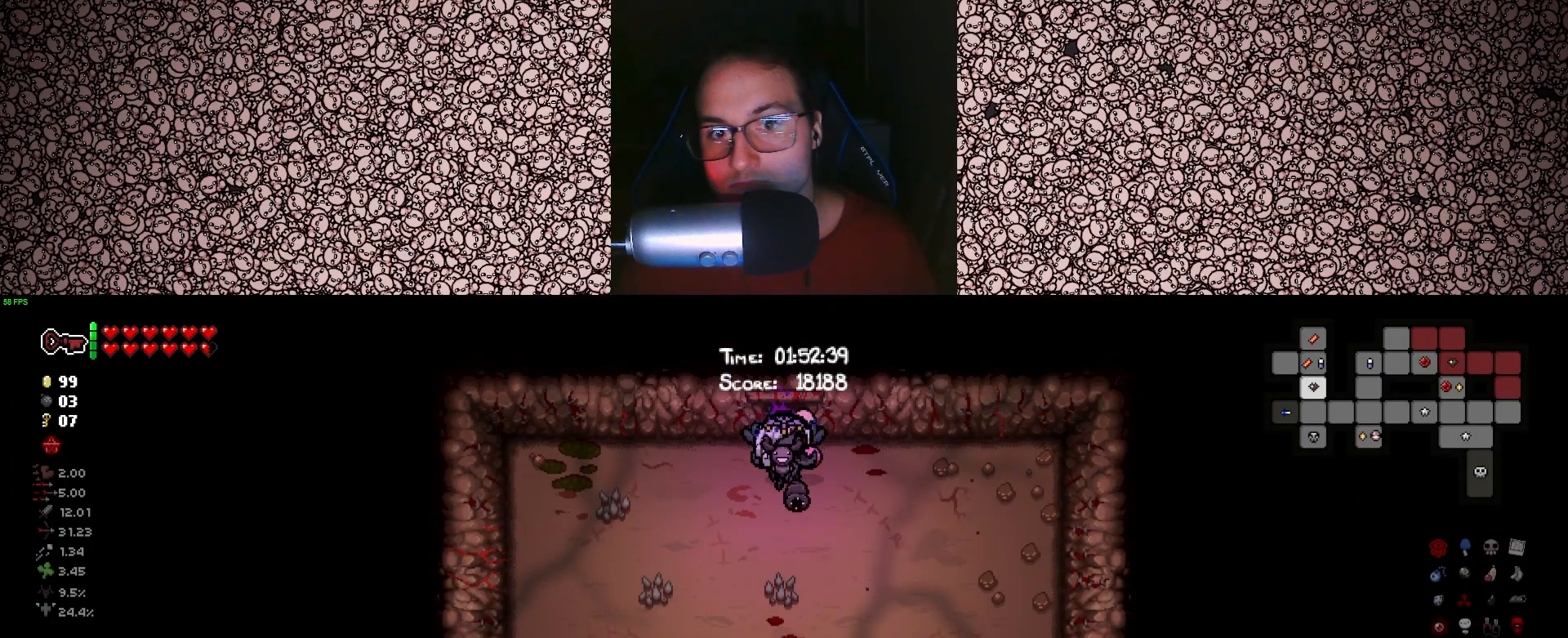
{"keys": ["s", "tab"], "events": []}
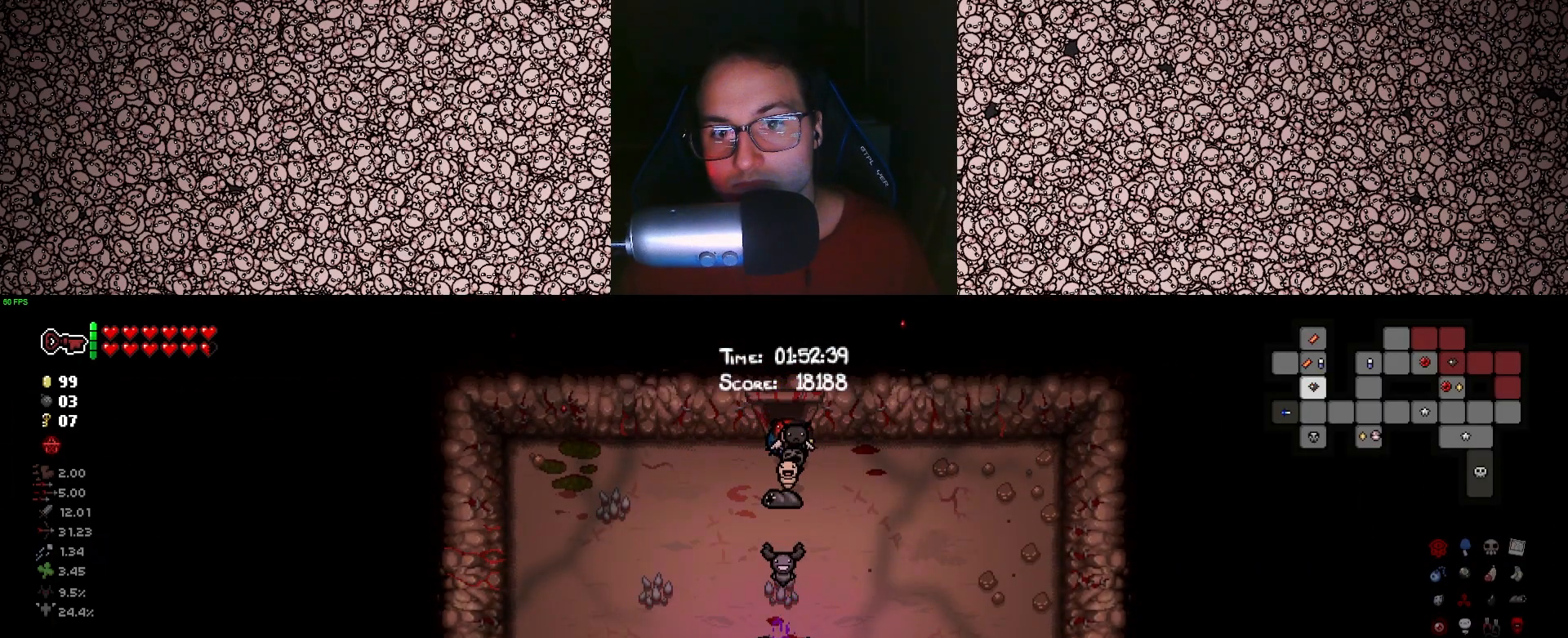
{"keys": ["tab"], "events": [[266, "s", "up"]]}
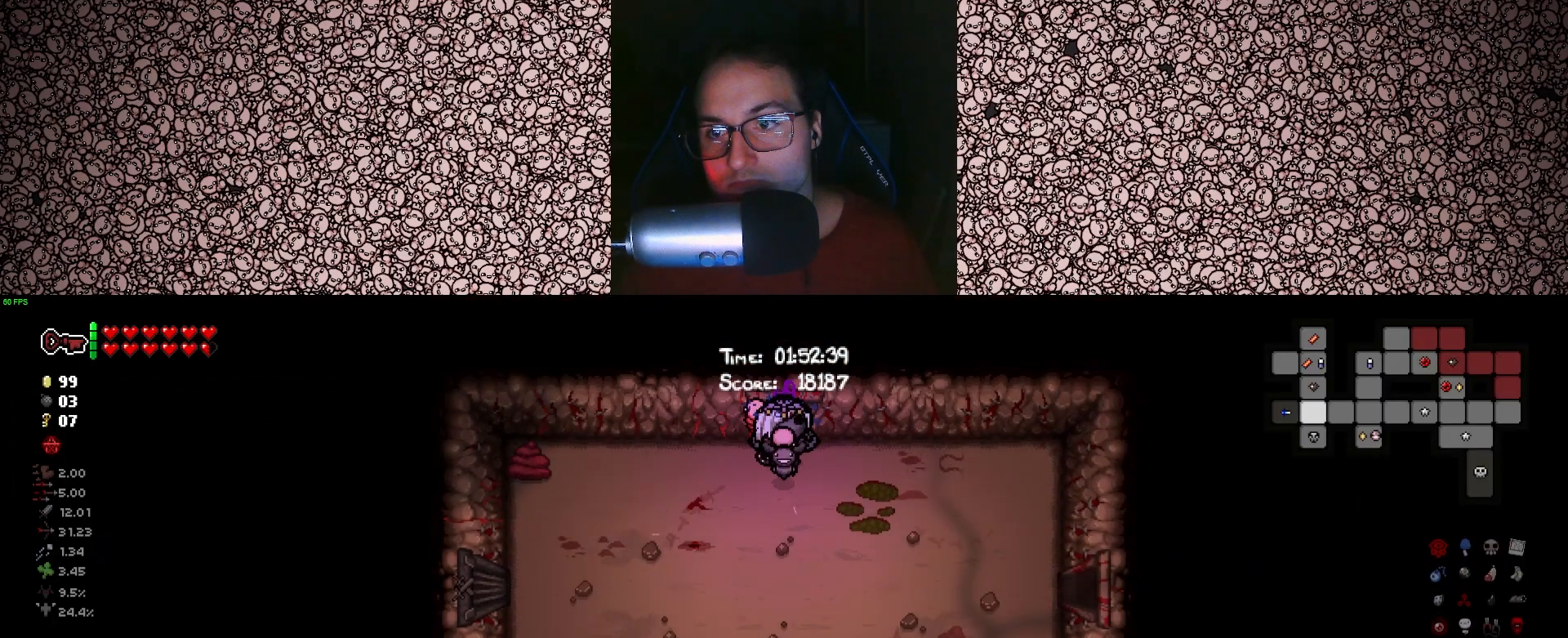
{"keys": ["s", "tab"], "events": [[466, "s", "down"]]}
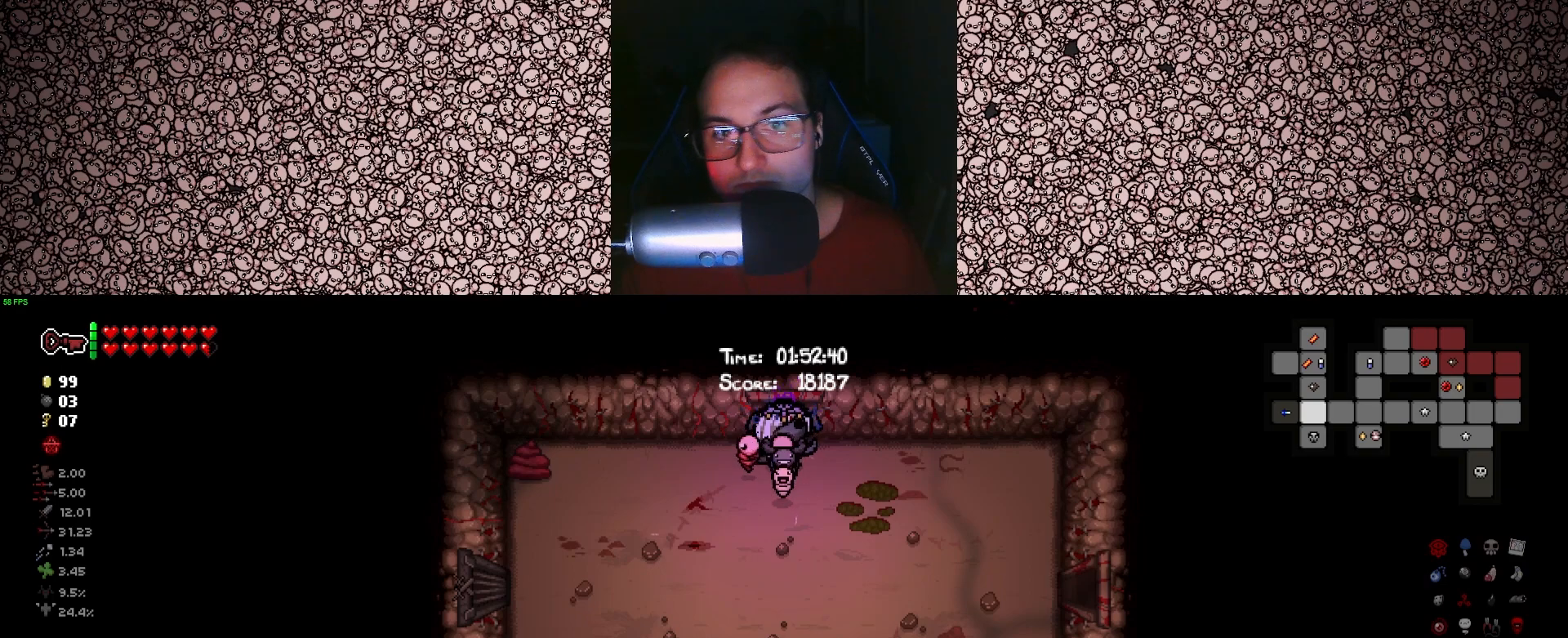
{"keys": ["tab"], "events": [[416, "s", "up"]]}
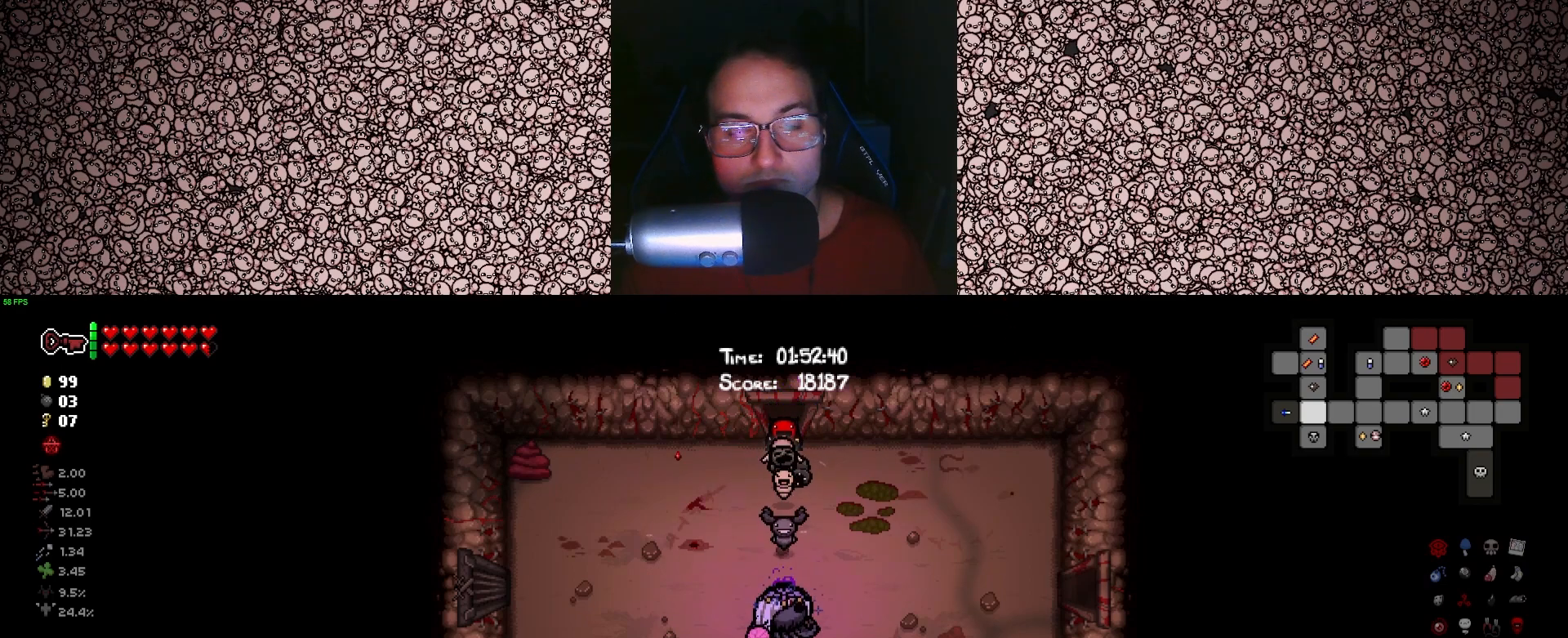
{"keys": ["tab"], "events": []}
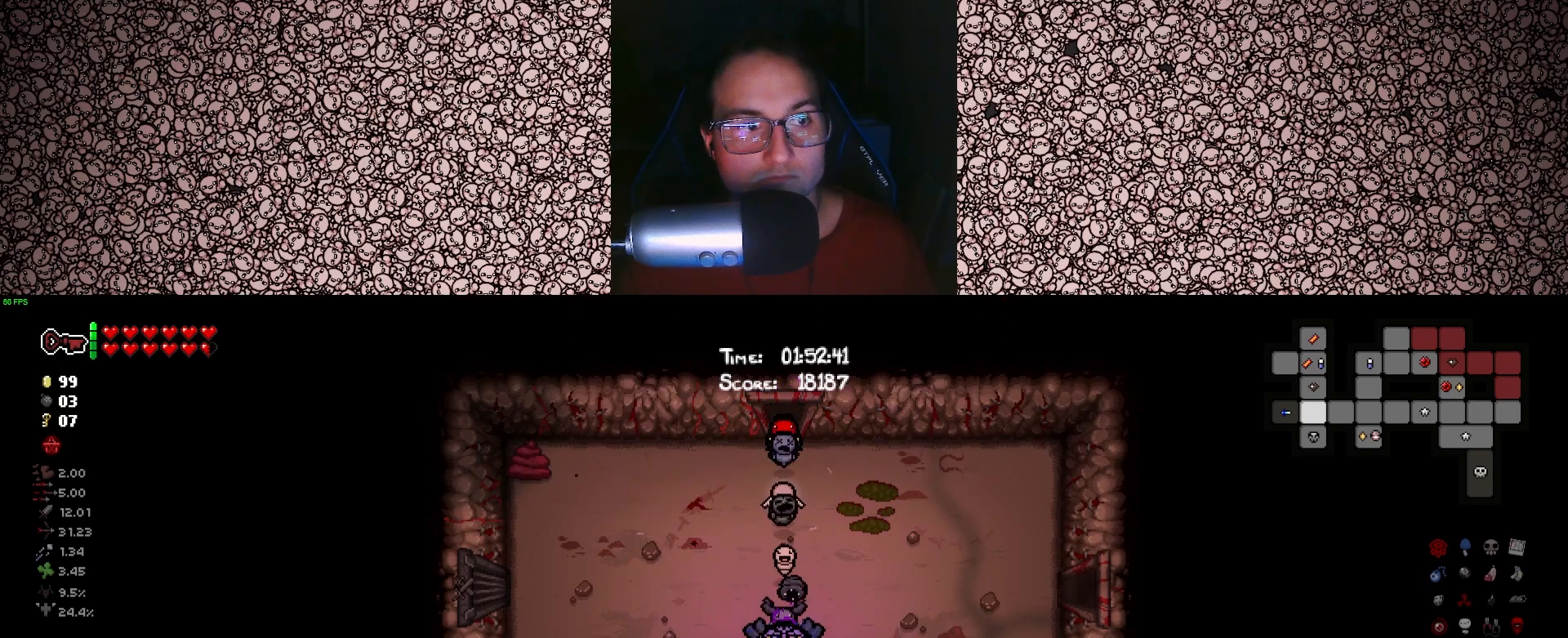
{"keys": ["tab"], "events": []}
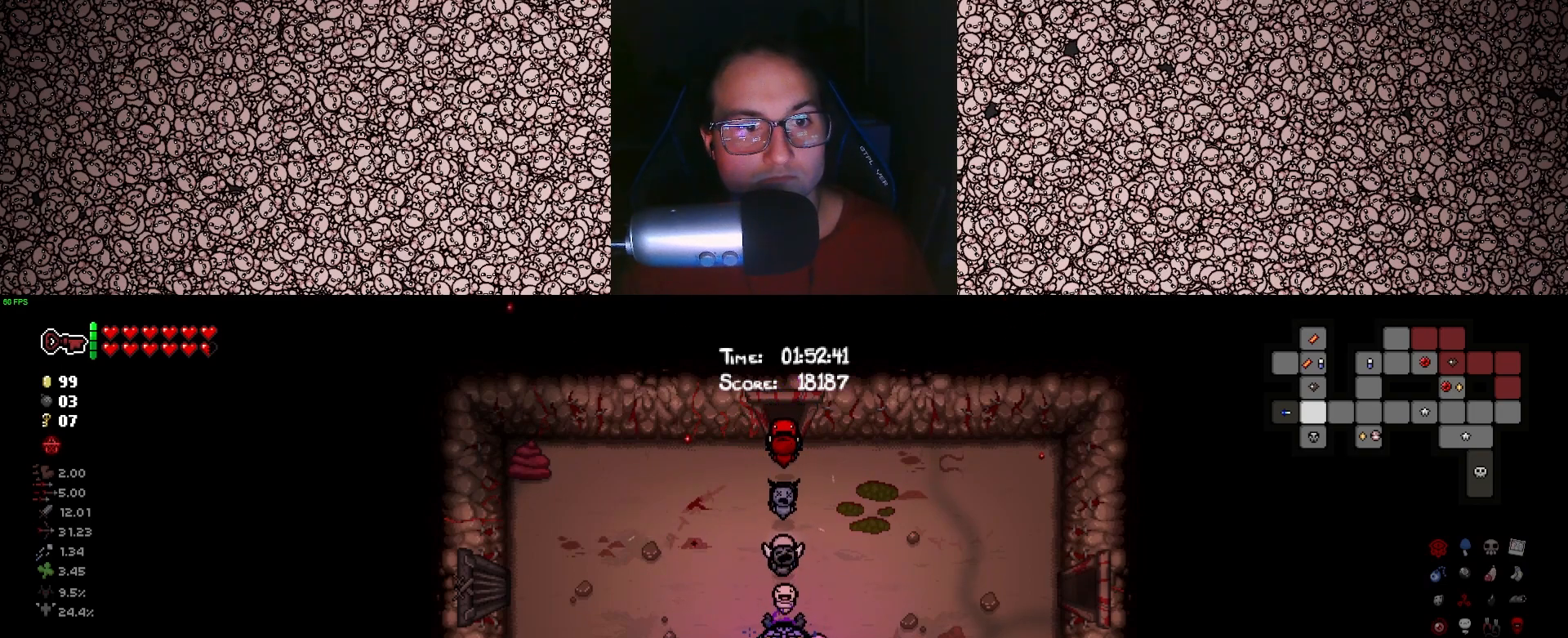
{"keys": ["tab", "w"], "events": [[466, "w", "down"]]}
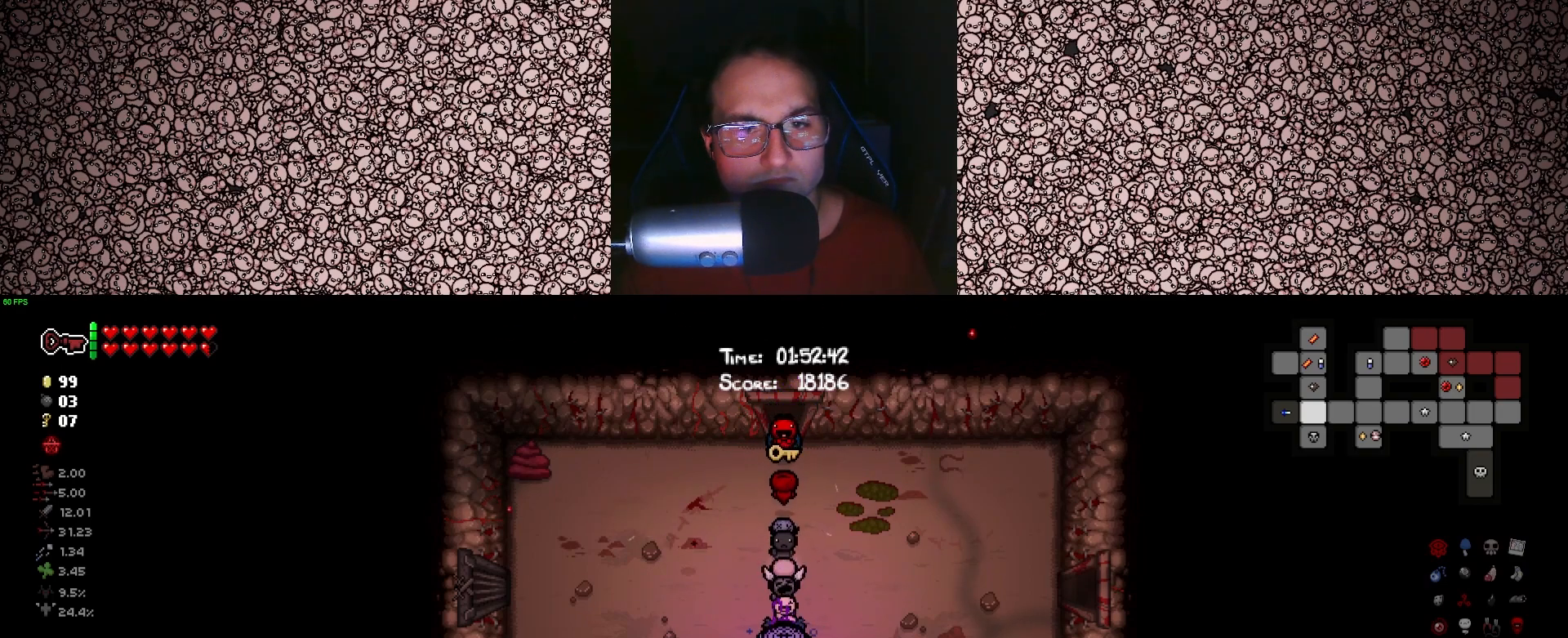
{"keys": ["tab", "w"], "events": []}
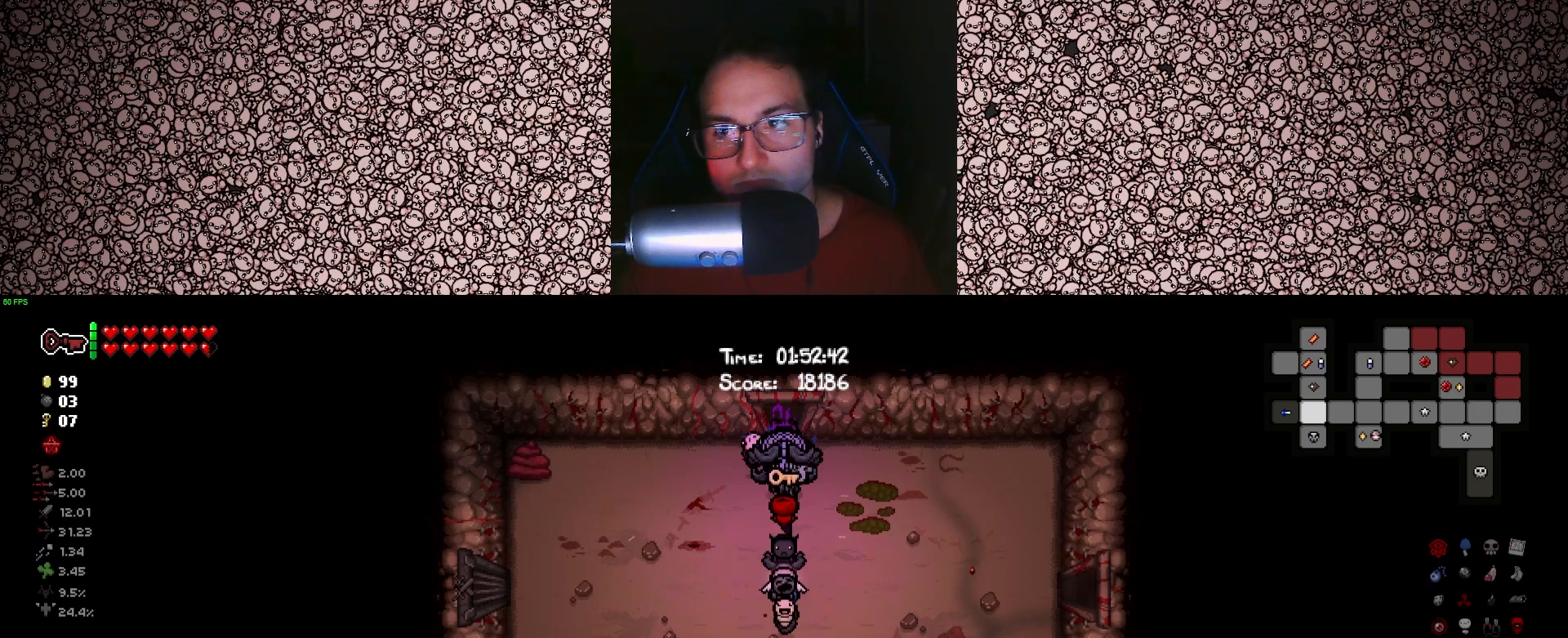
{"keys": ["tab"], "events": [[250, "w", "up"]]}
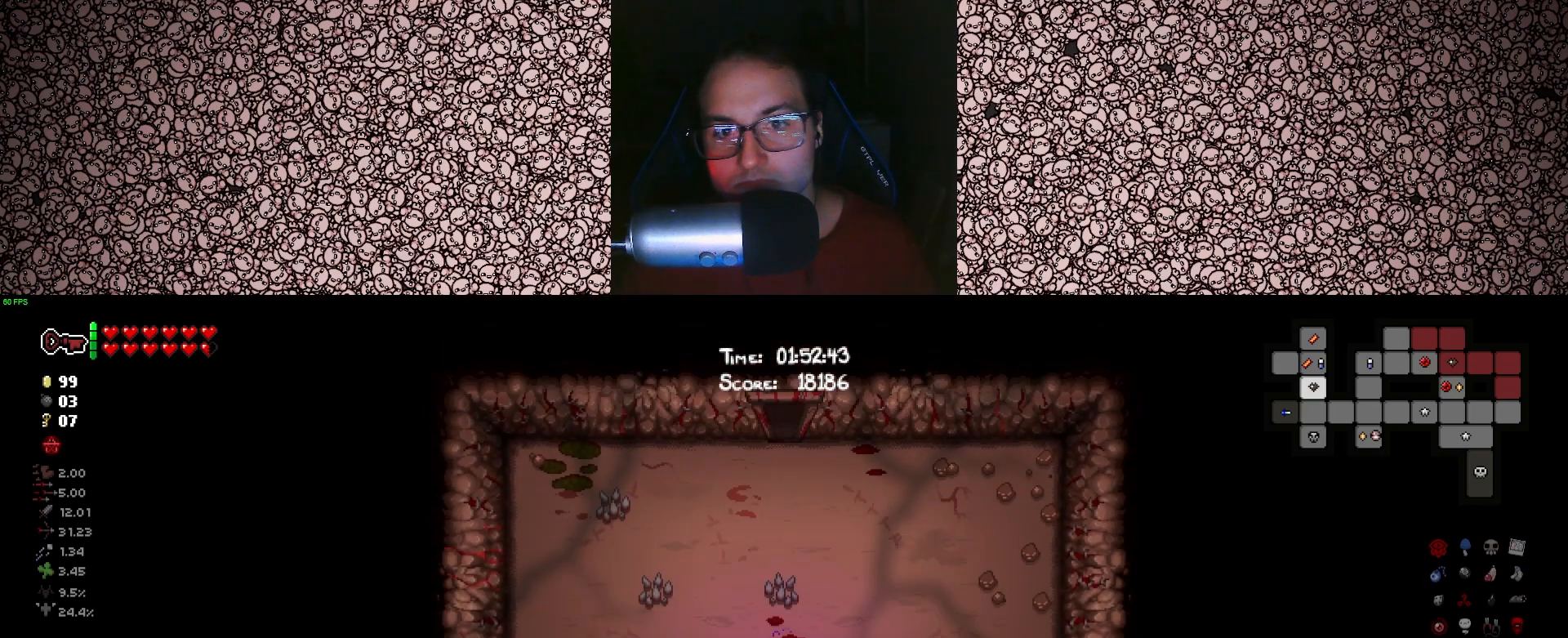
{"keys": ["s", "tab"], "events": [[133, "s", "down"]]}
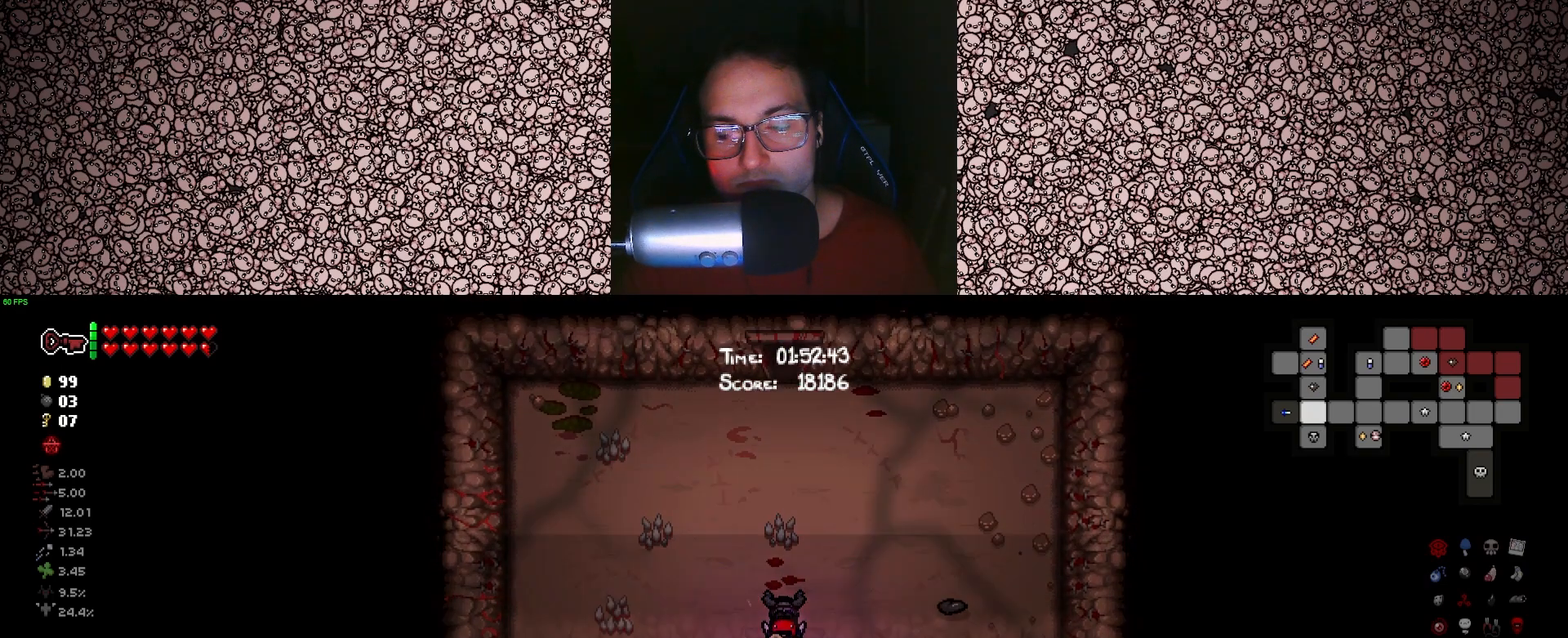
{"keys": ["d", "tab"], "events": [[133, "s", "up"], [366, "d", "down"]]}
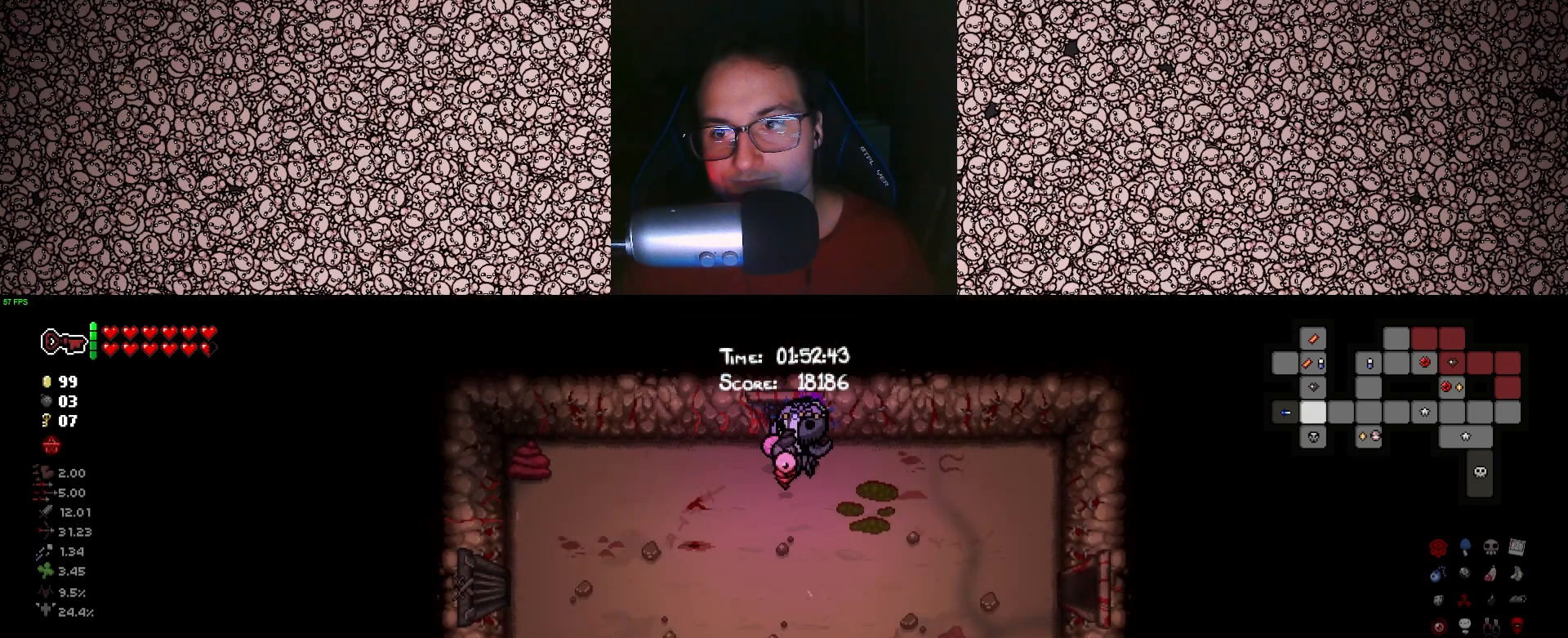
{"keys": ["d", "s", "tab"], "events": [[266, "s", "down"]]}
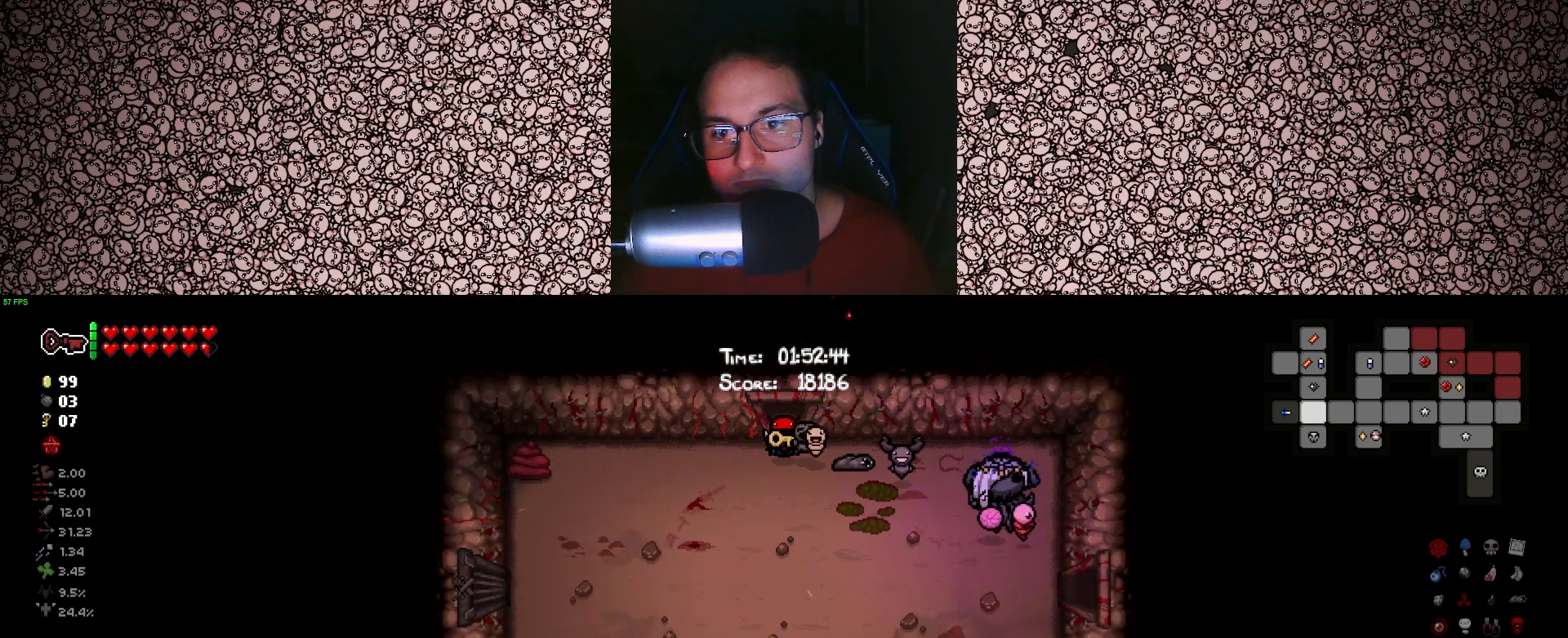
{"keys": ["tab"], "events": [[183, "s", "up"], [450, "d", "up"]]}
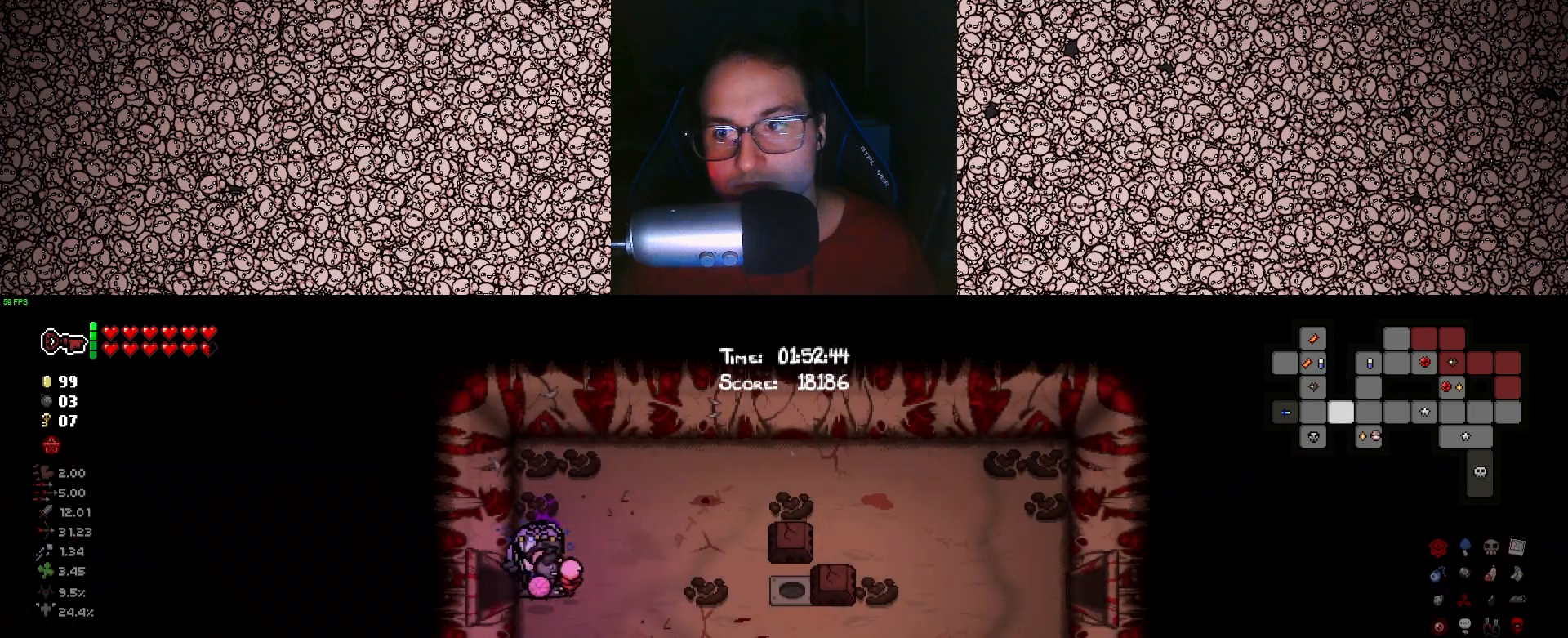
{"keys": ["d", "tab"], "events": [[466, "d", "down"]]}
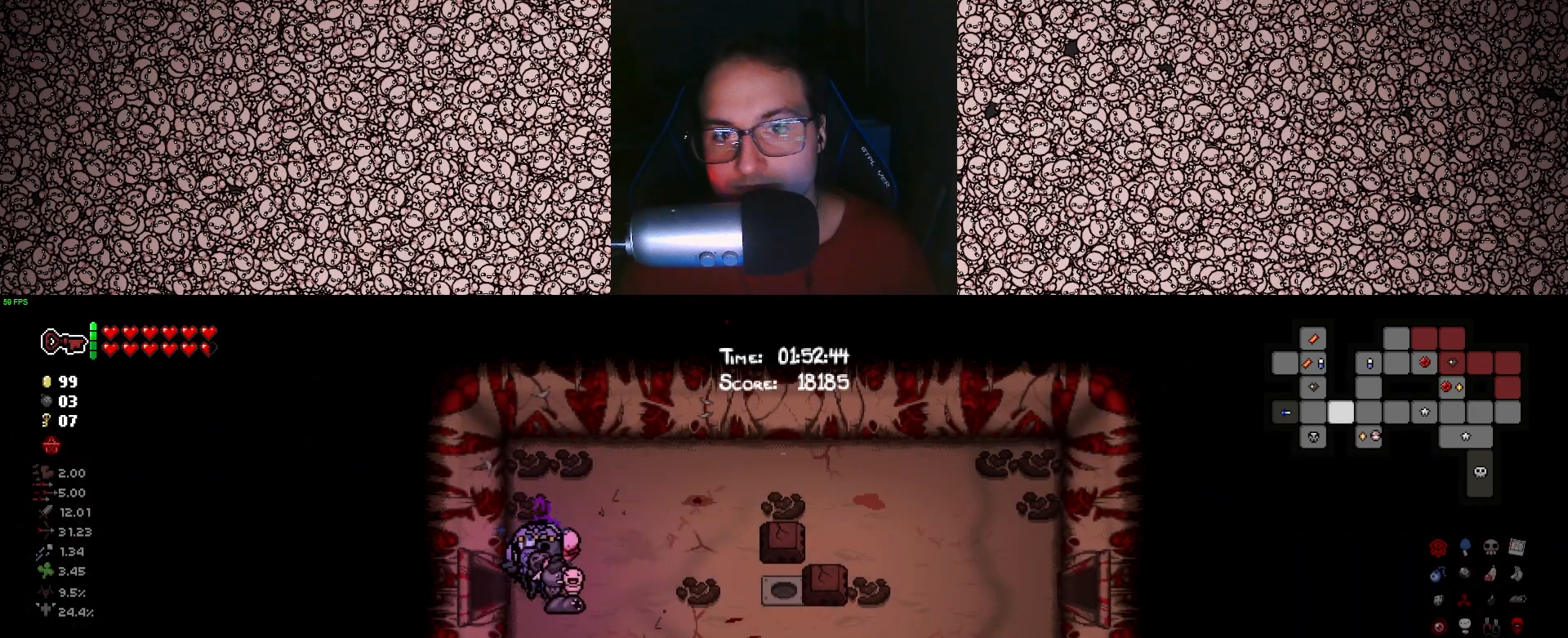
{"keys": ["d", "tab"], "events": [[266, "s", "down"], [483, "s", "up"]]}
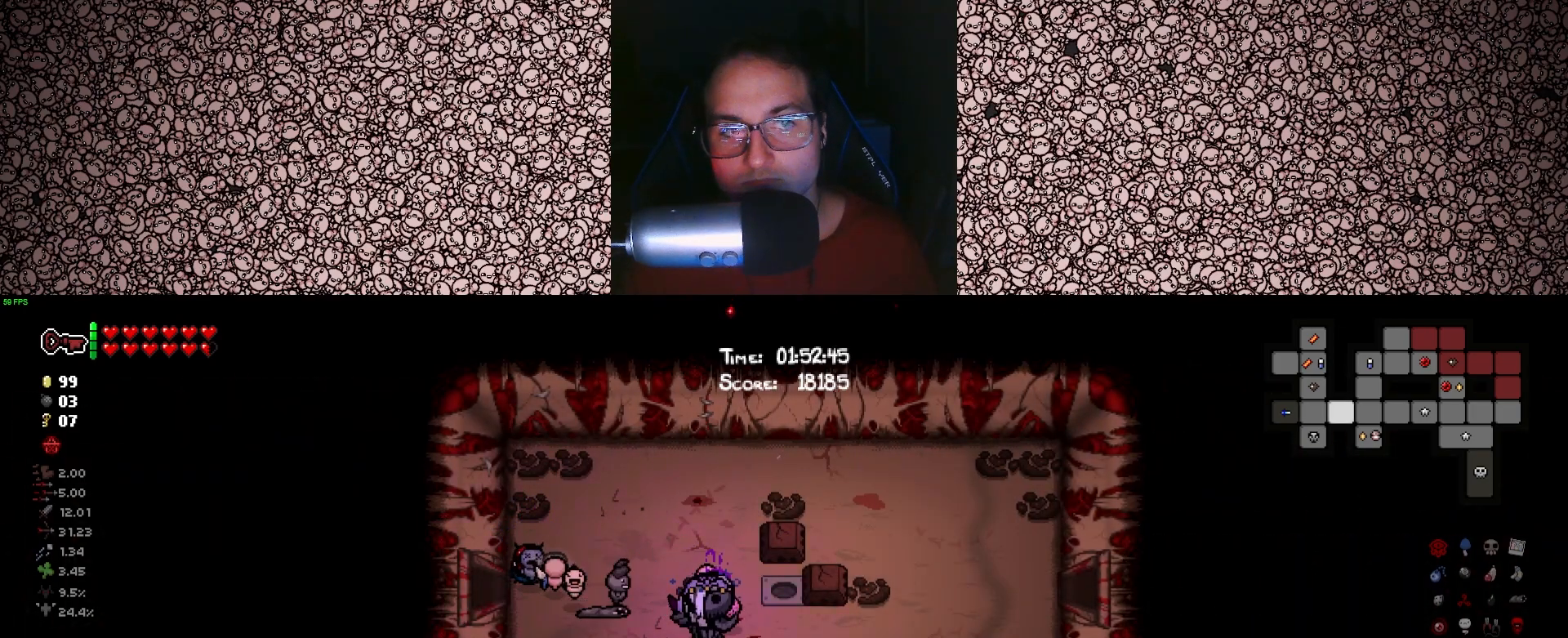
{"keys": ["d", "tab", "w"], "events": [[333, "w", "down"]]}
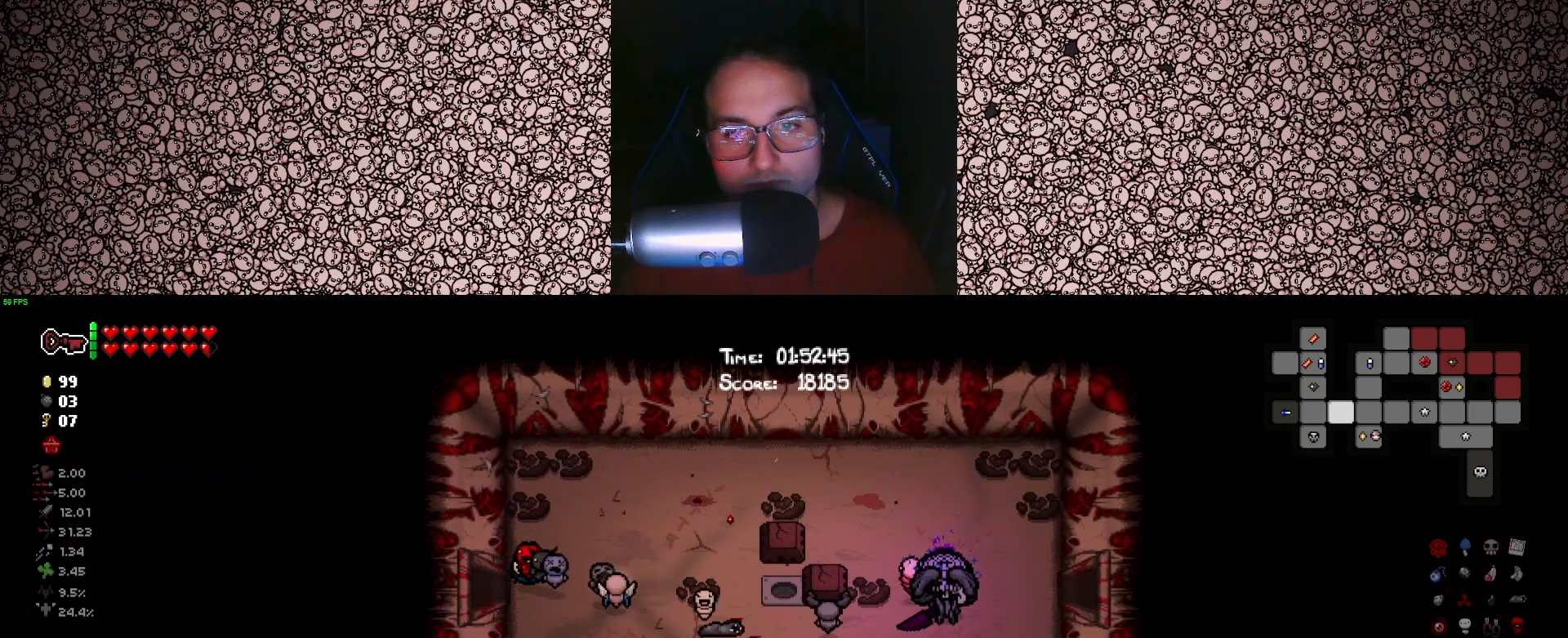
{"keys": ["d", "tab"], "events": [[33, "w", "up"]]}
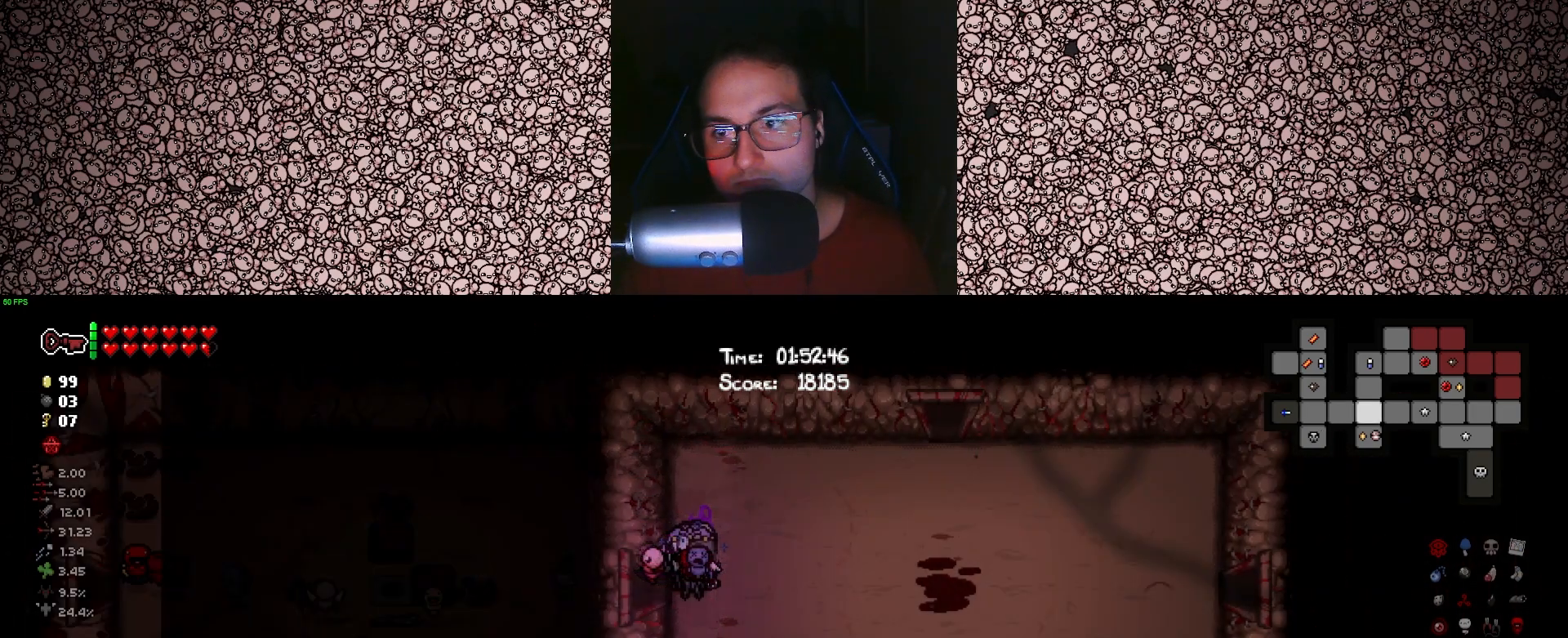
{"keys": ["d", "tab"], "events": [[66, "d", "up"], [183, "d", "down"]]}
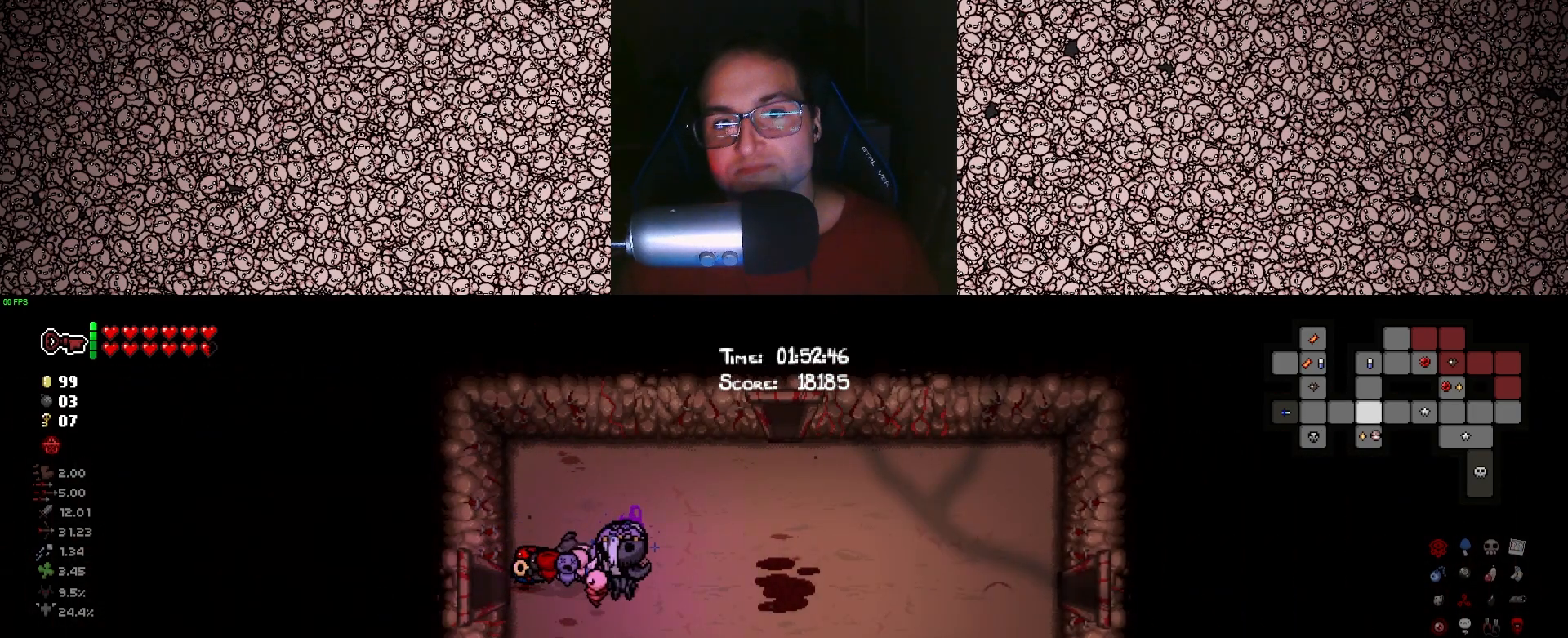
{"keys": ["tab", "w"], "events": [[116, "w", "down"], [266, "d", "up"]]}
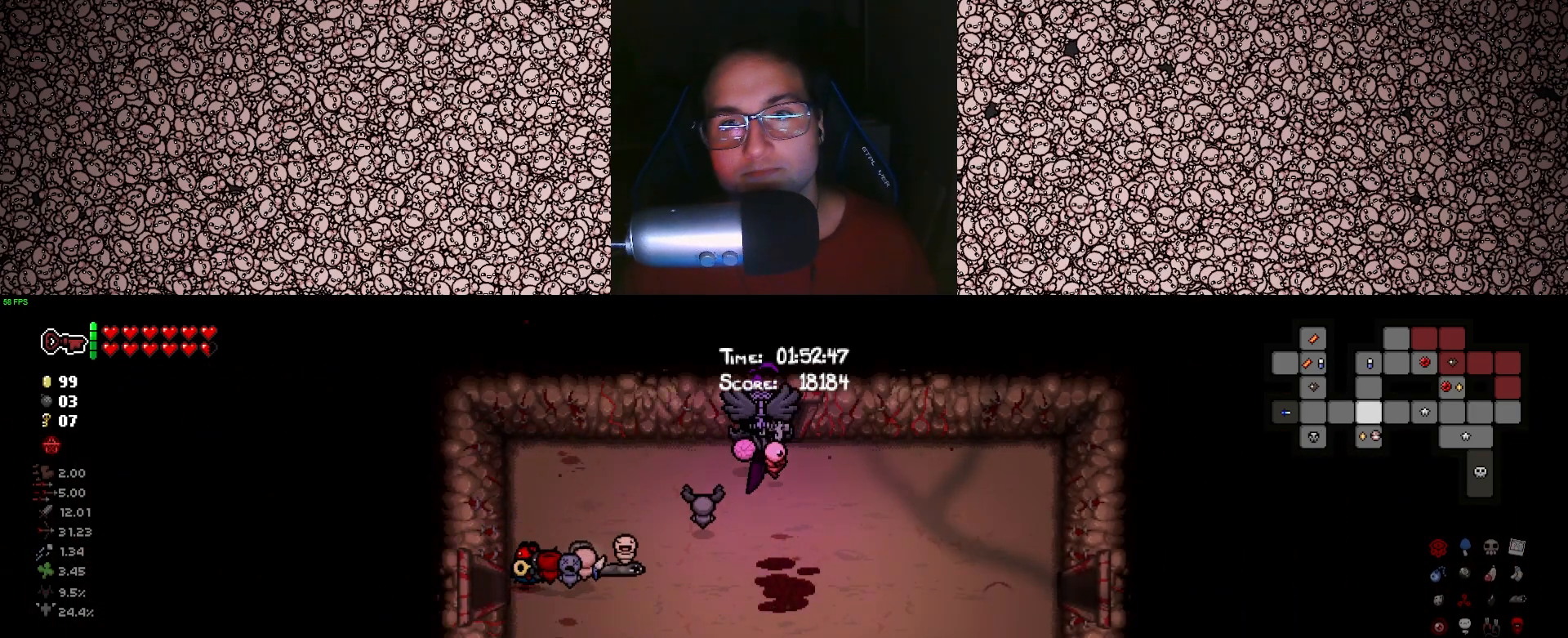
{"keys": ["tab"], "events": [[16, "d", "down"], [216, "d", "up"], [366, "w", "up"]]}
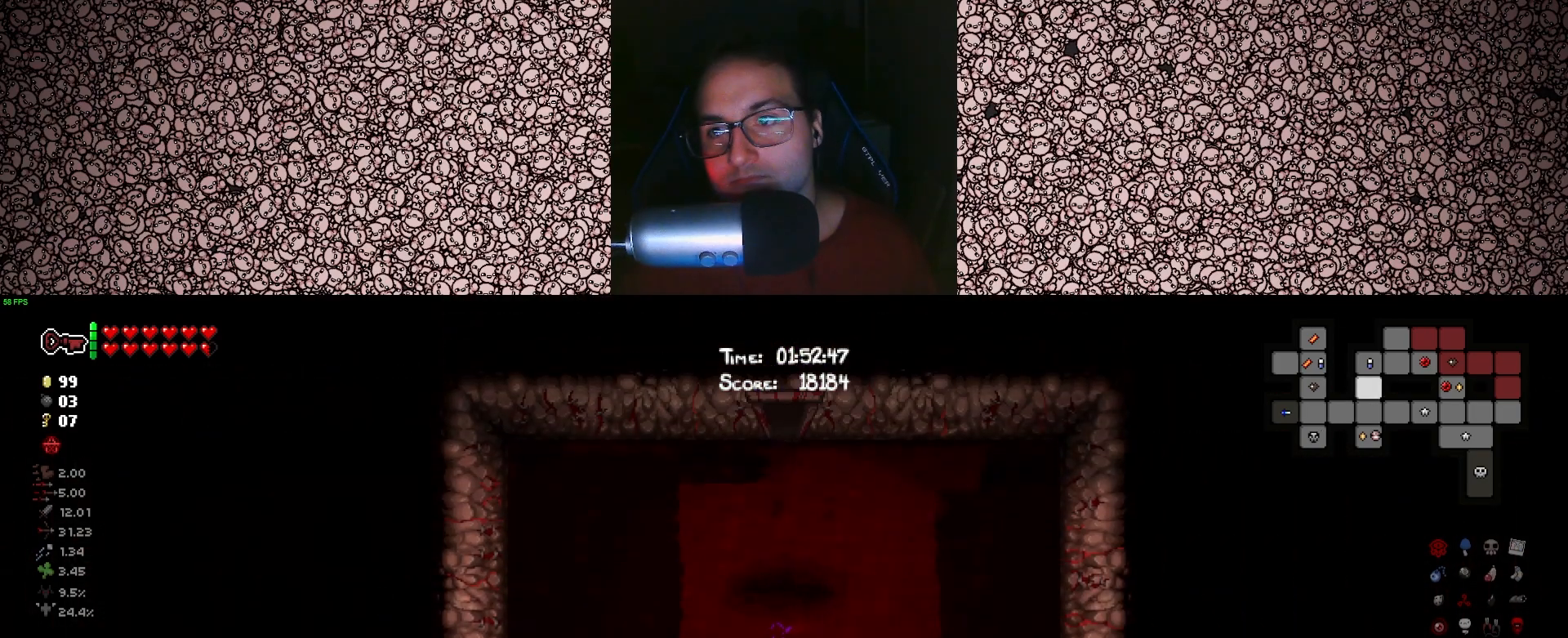
{"keys": ["s", "tab"], "events": [[183, "s", "down"]]}
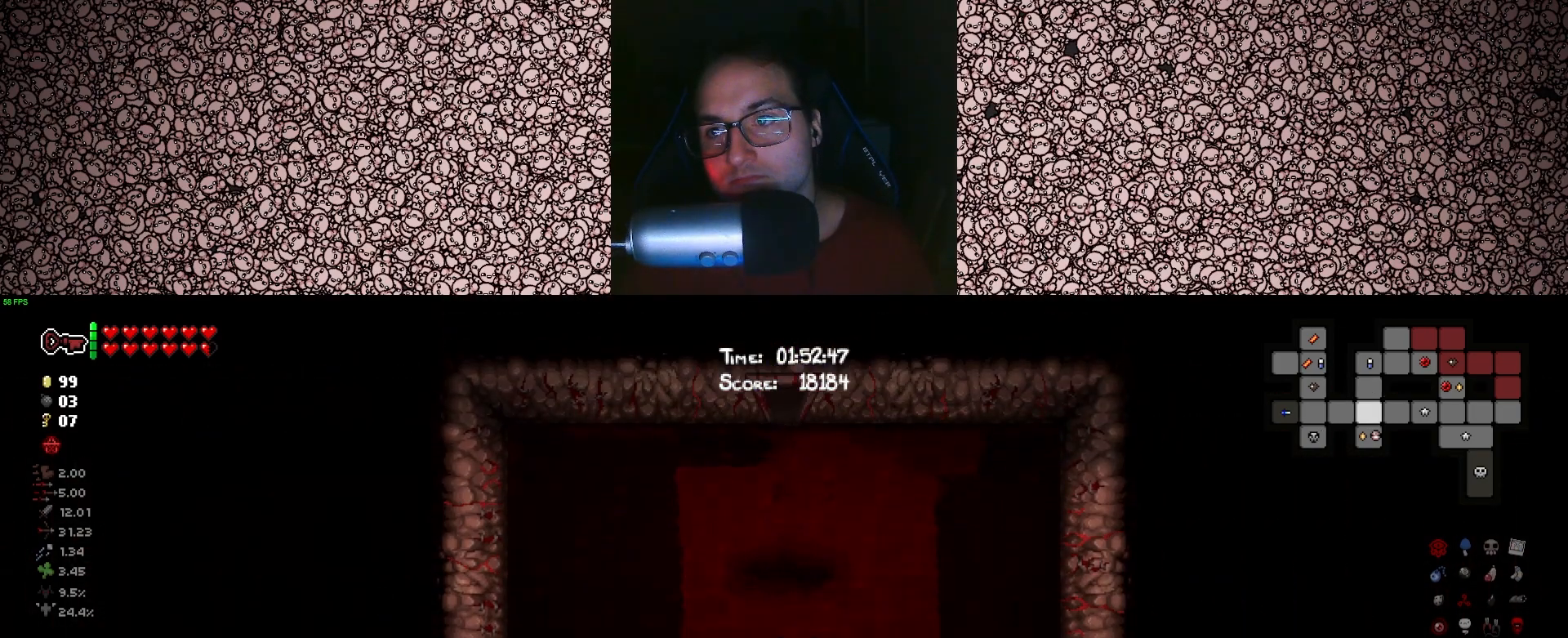
{"keys": ["d", "s", "tab"], "events": [[150, "d", "down"]]}
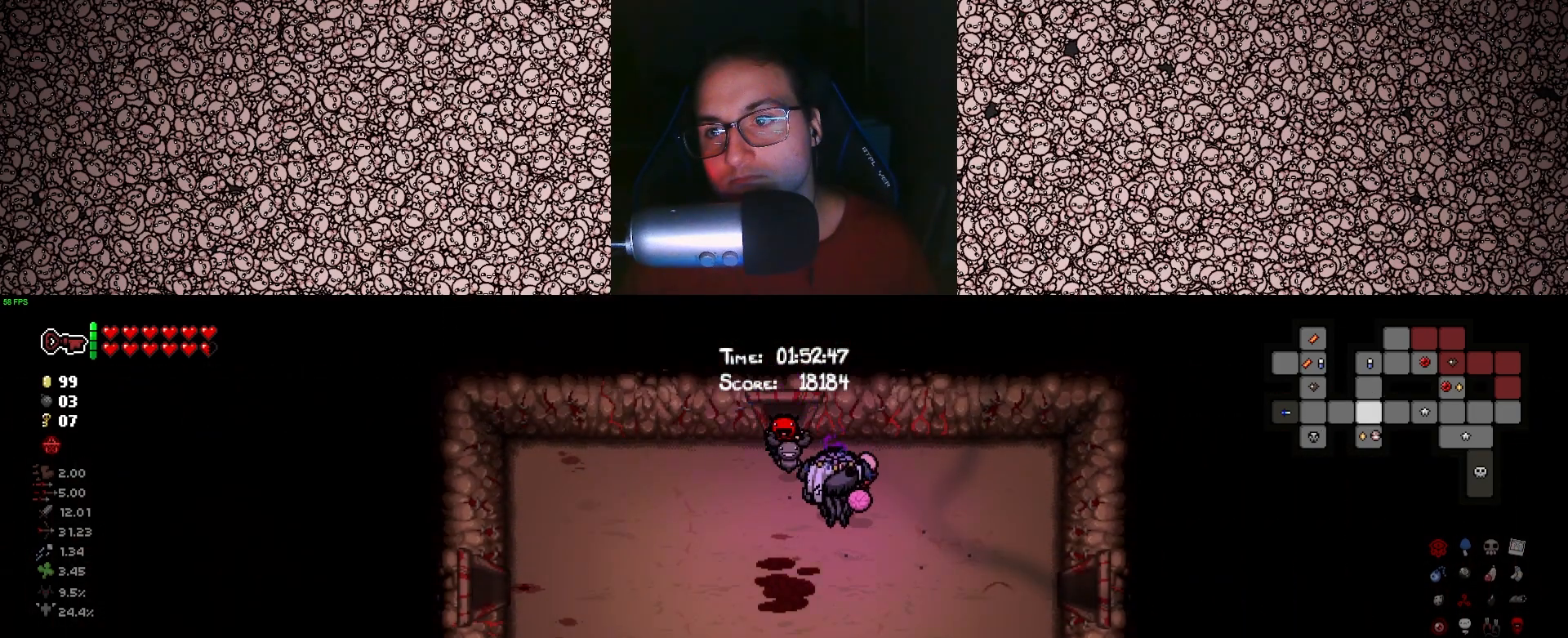
{"keys": ["d", "tab"], "events": [[100, "s", "up"], [350, "s", "down"], [416, "s", "up"]]}
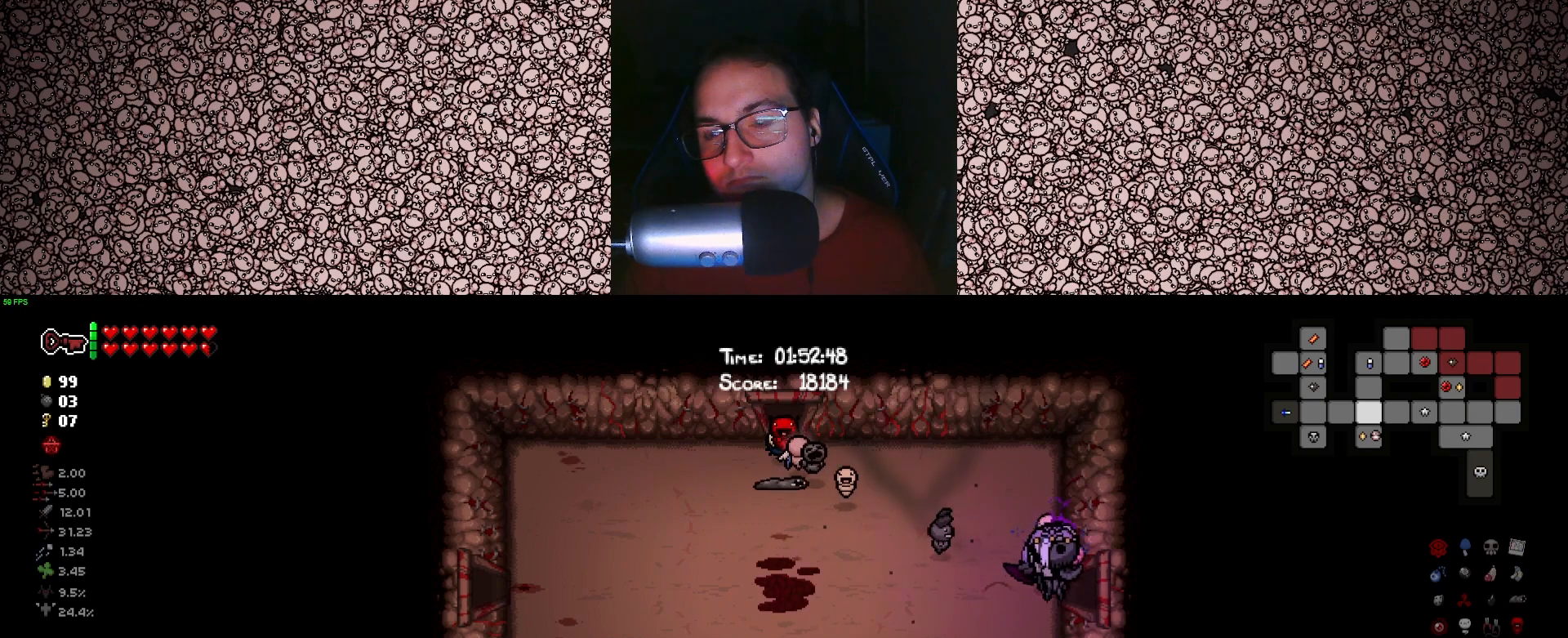
{"keys": ["tab"], "events": [[333, "d", "up"]]}
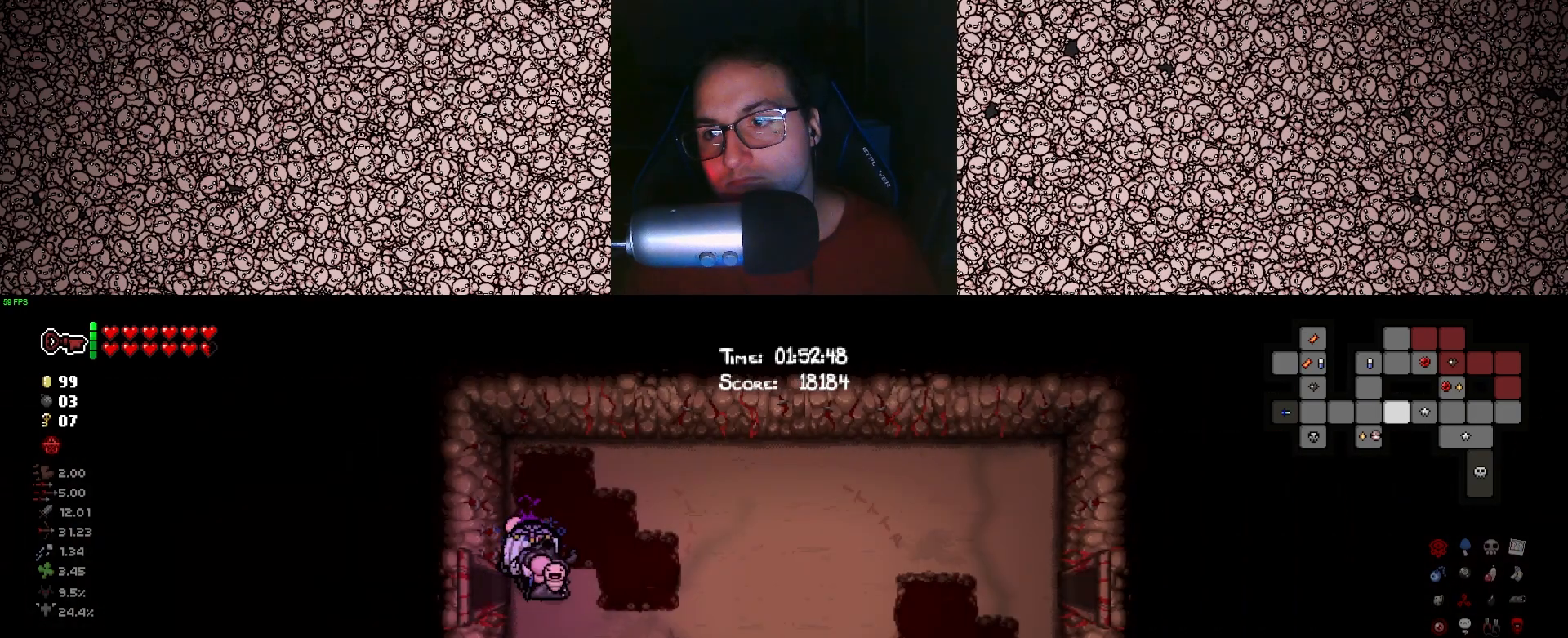
{"keys": ["d", "tab"], "events": [[83, "d", "down"]]}